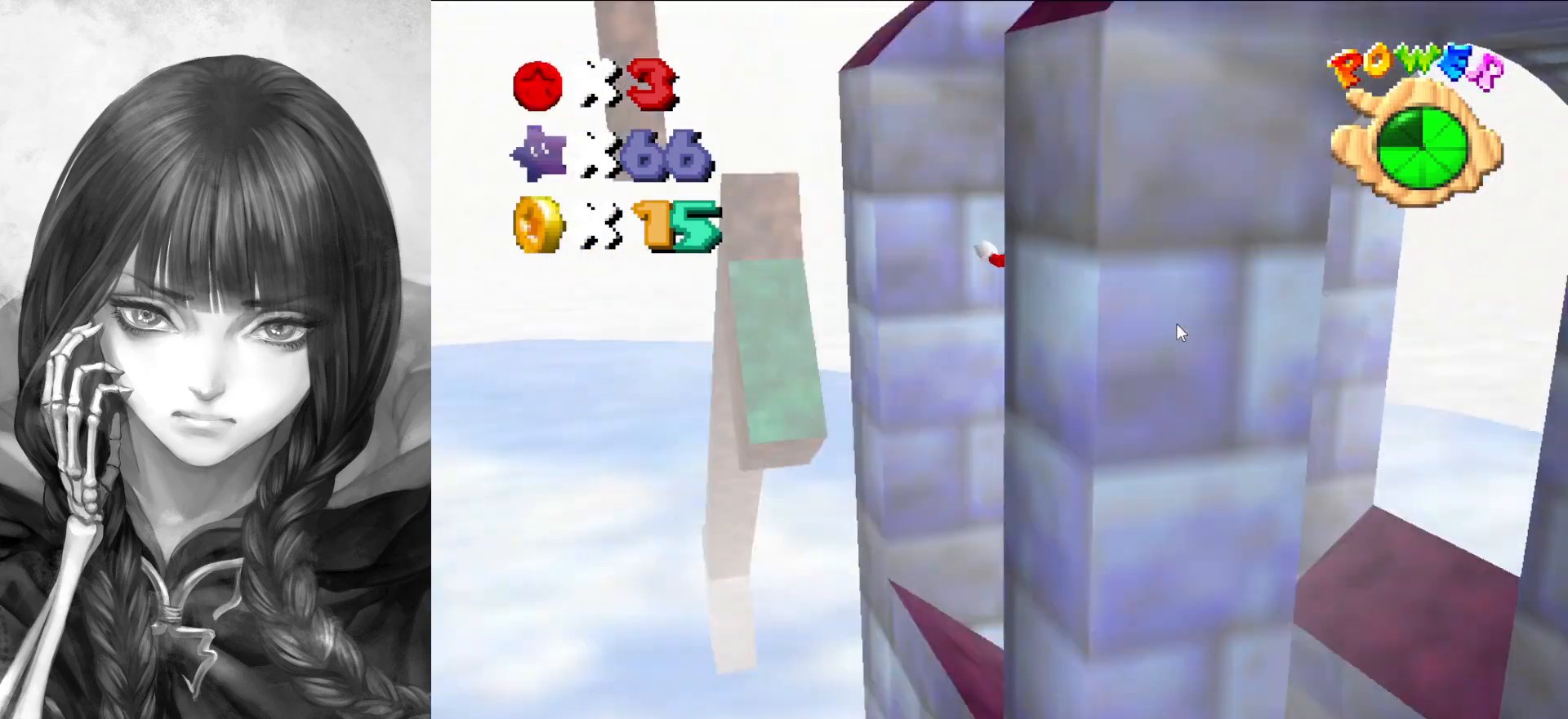
Gameplay with a controller (Nintendo layout); each line is a JSON object with the inputs held at the frame after it. "events" lists button and stick changes between this image and that frame as [ms after this image, input, new state], when the widget could be followed in between. Not read: L3 R3.
{"buttons": [], "left_stick": "down-right", "events": [[33, "C_LEFT", "up"], [400, "A", "down"], [433, "left_stick", "down-right"], [467, "A", "up"]]}
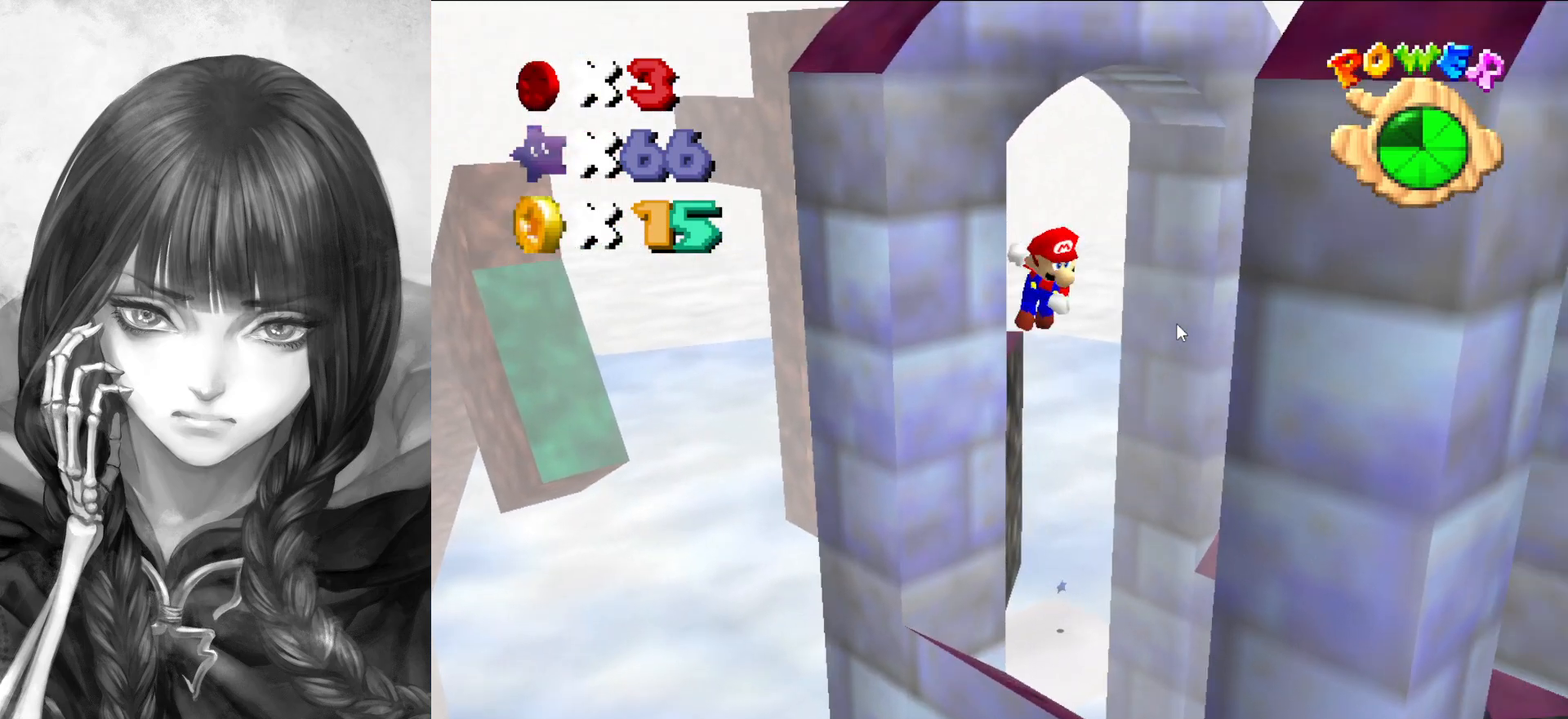
{"buttons": ["A"], "left_stick": "up-left", "events": [[133, "C_LEFT", "down"], [250, "C_LEFT", "up"], [300, "left_stick", "right"], [433, "A", "down"], [433, "left_stick", "up-left"]]}
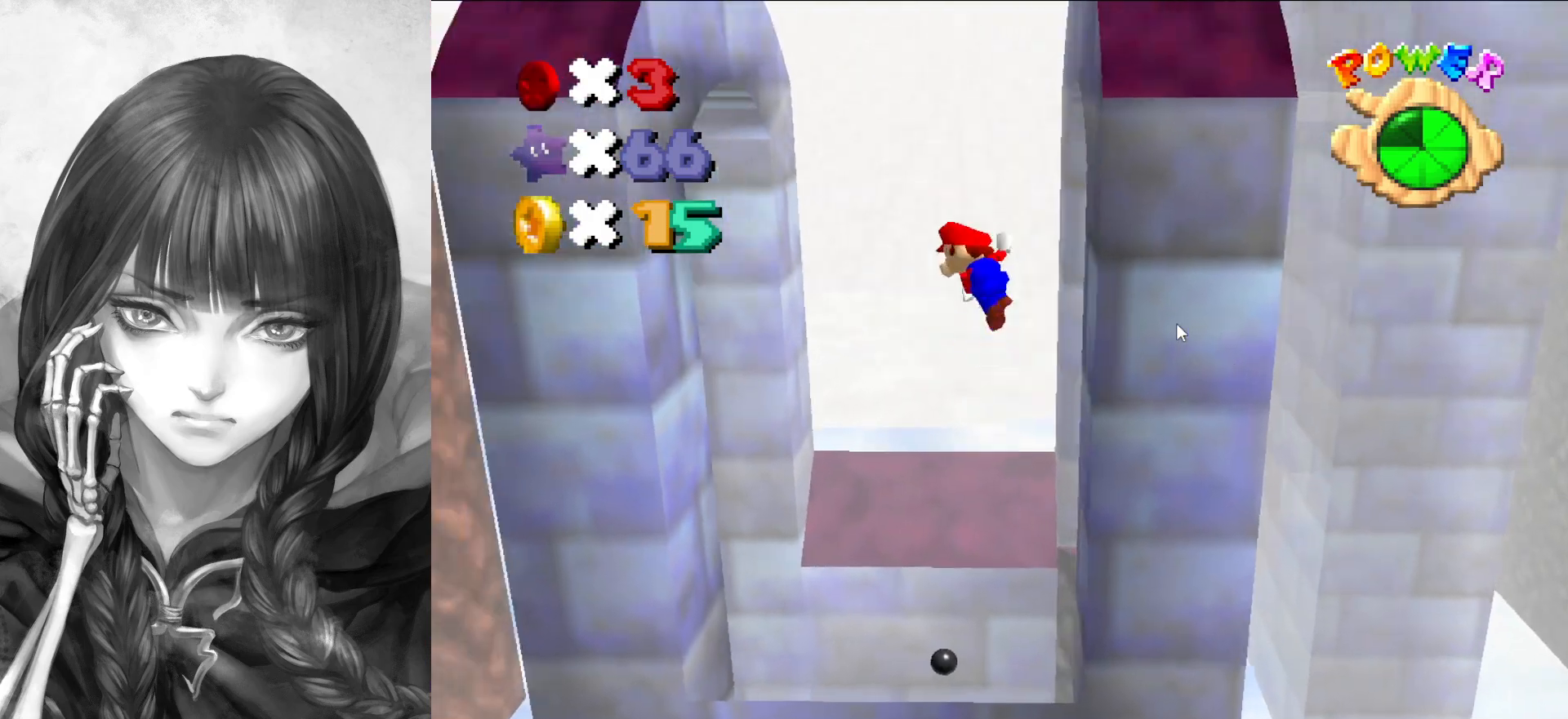
{"buttons": [], "left_stick": "up-left", "events": [[33, "left_stick", "up"], [200, "A", "up"], [333, "left_stick", "up-left"]]}
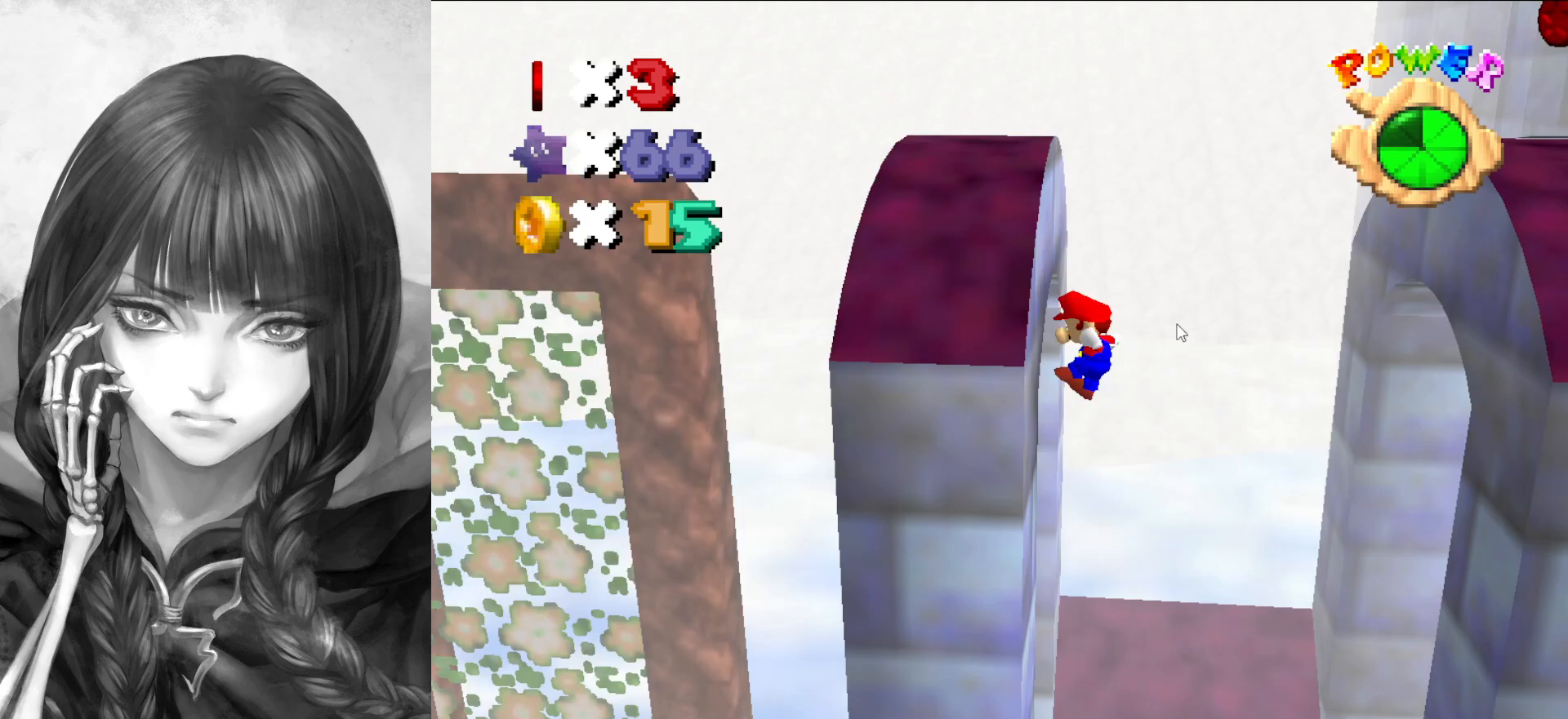
{"buttons": ["A"], "left_stick": "up-right", "events": [[67, "A", "down"], [333, "left_stick", "center"], [467, "left_stick", "up-right"]]}
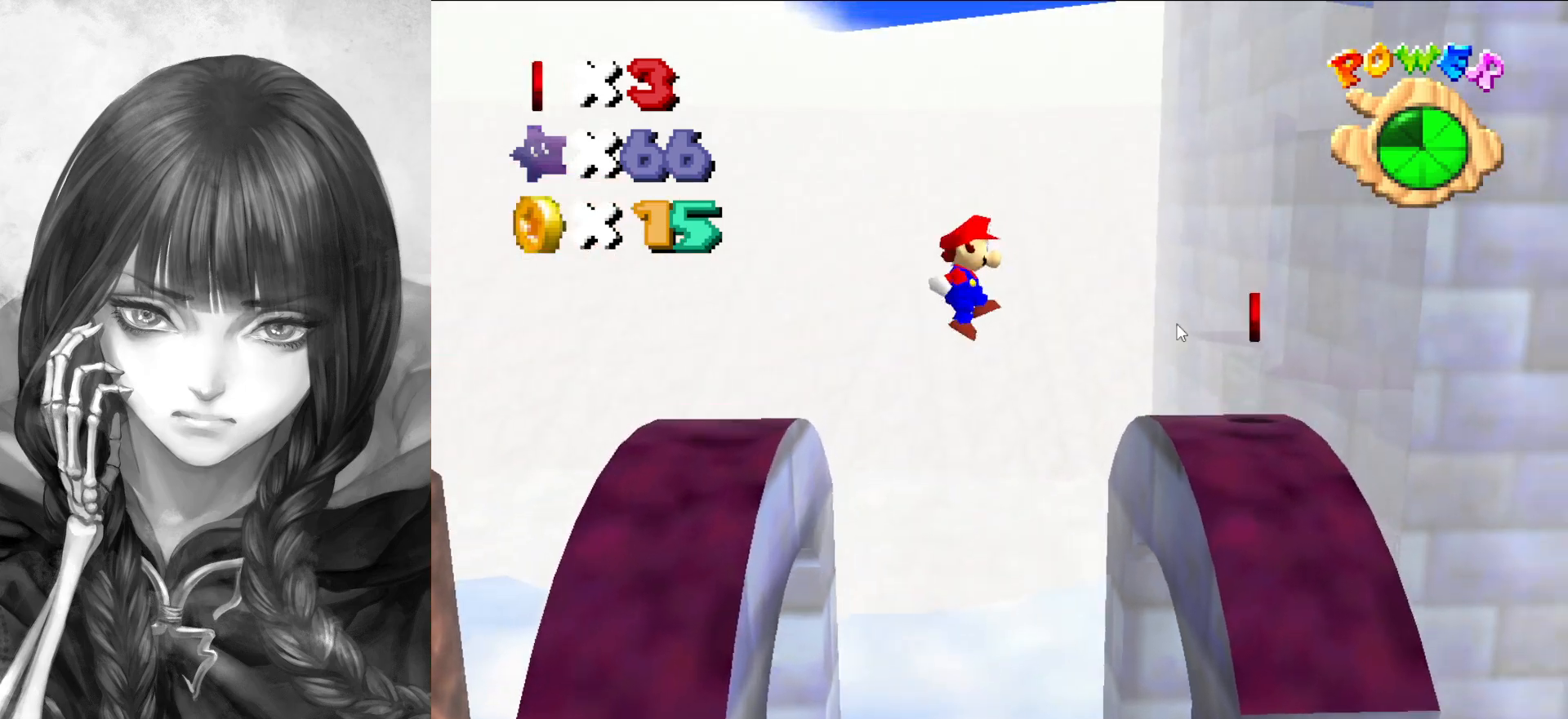
{"buttons": [], "left_stick": "right", "events": [[367, "left_stick", "right"], [467, "A", "up"]]}
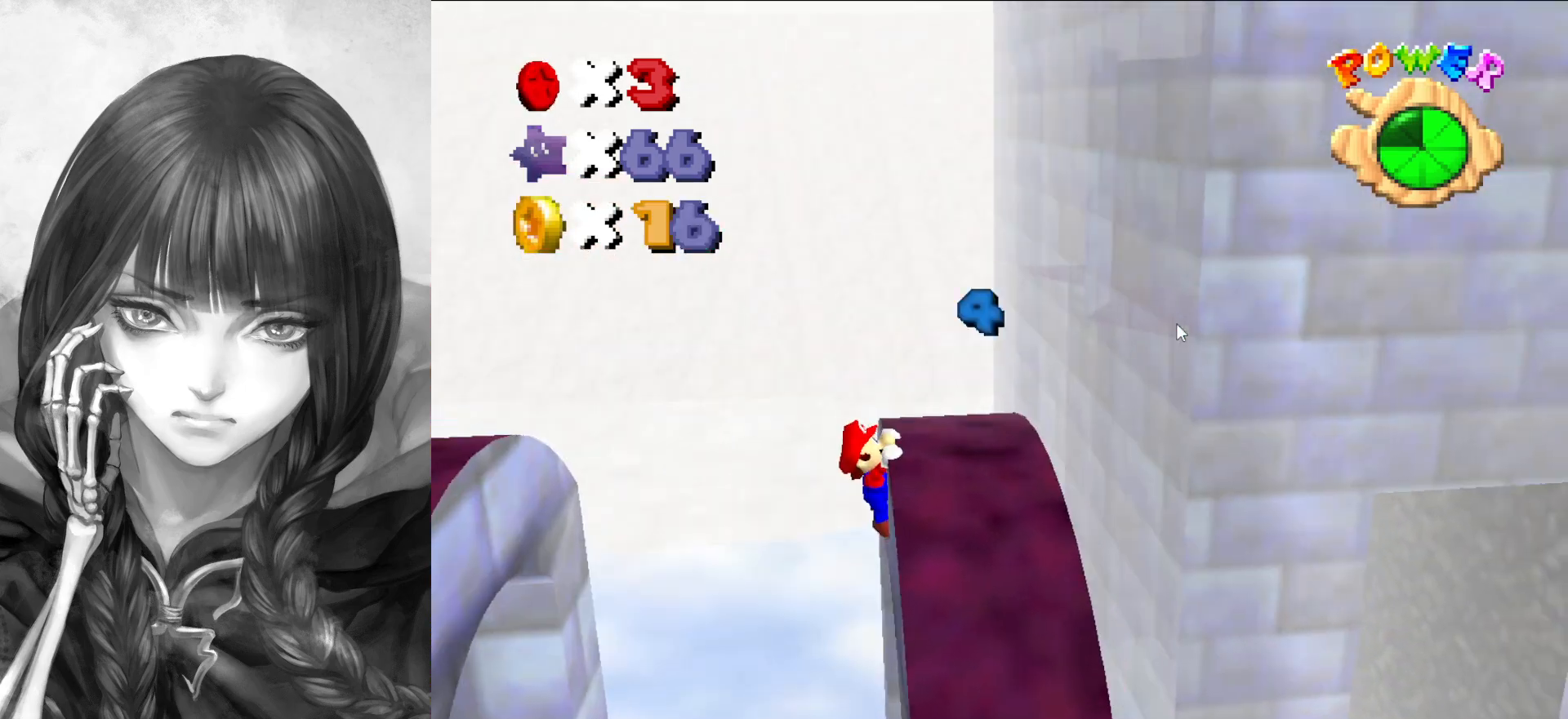
{"buttons": ["C_DOWN", "C_LEFT"], "left_stick": "up-right", "events": [[300, "C_LEFT", "down"], [333, "left_stick", "up-right"], [367, "C_LEFT", "up"], [467, "C_DOWN", "down"], [467, "C_LEFT", "down"]]}
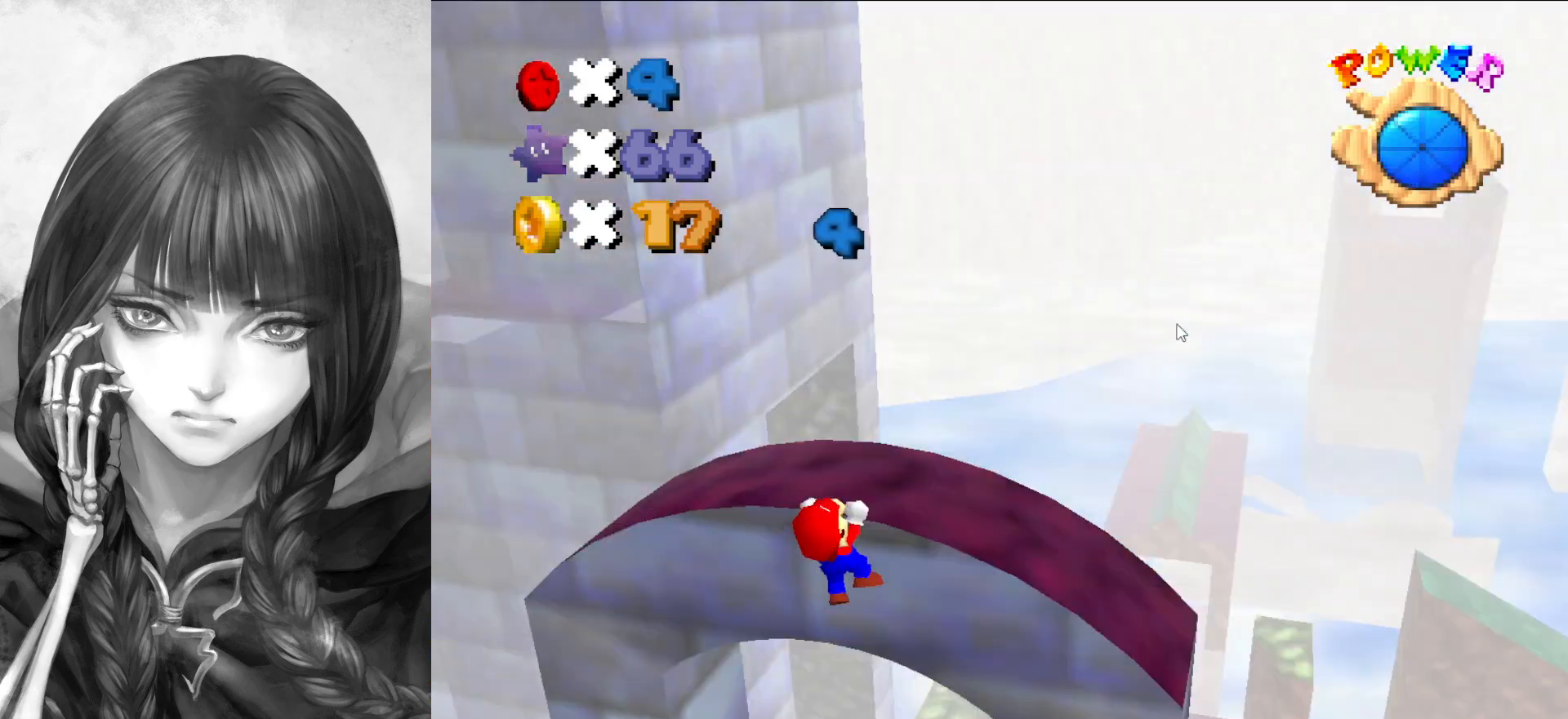
{"buttons": [], "left_stick": "center", "events": [[33, "C_DOWN", "up"], [33, "C_LEFT", "up"], [33, "left_stick", "up"], [133, "left_stick", "center"]]}
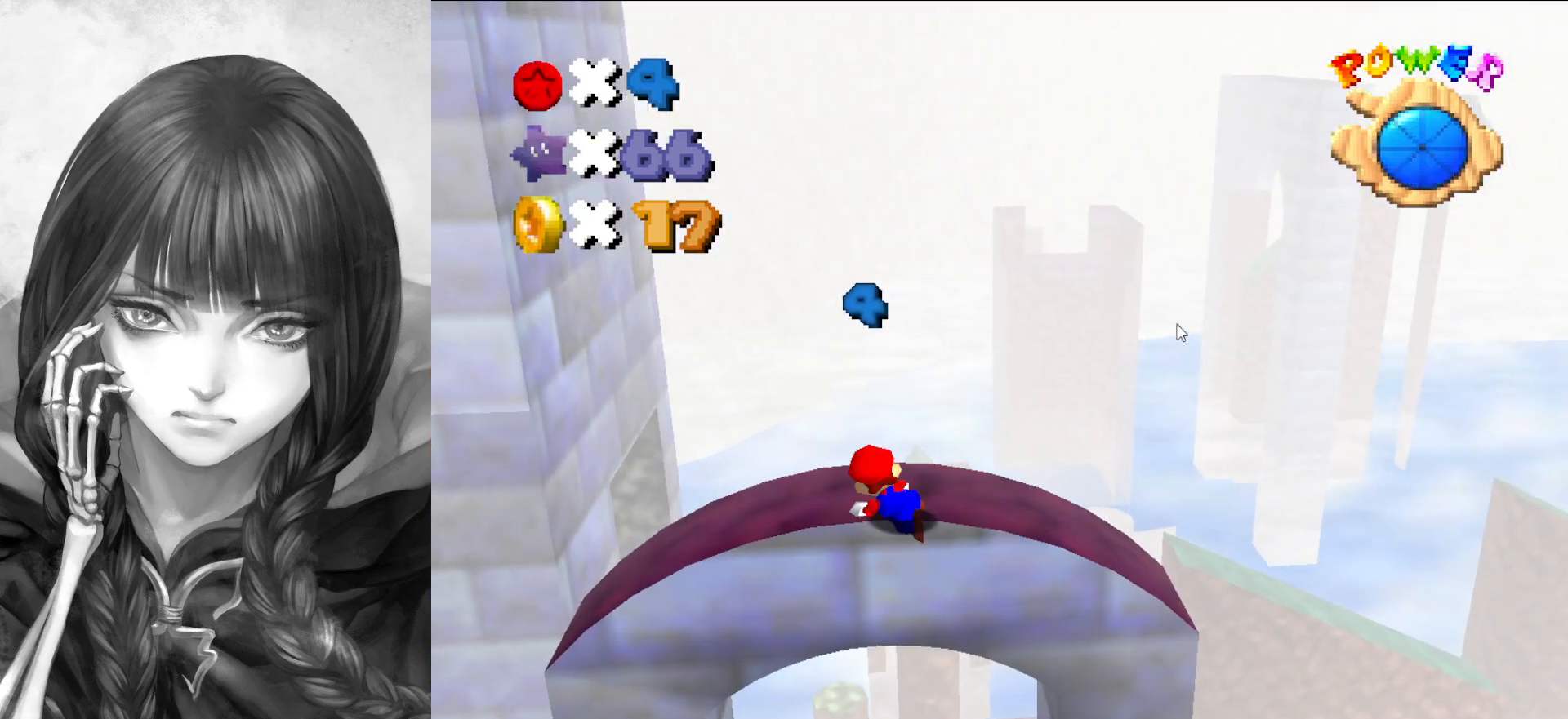
{"buttons": ["A"], "left_stick": "up", "events": [[267, "A", "down"], [317, "left_stick", "up"]]}
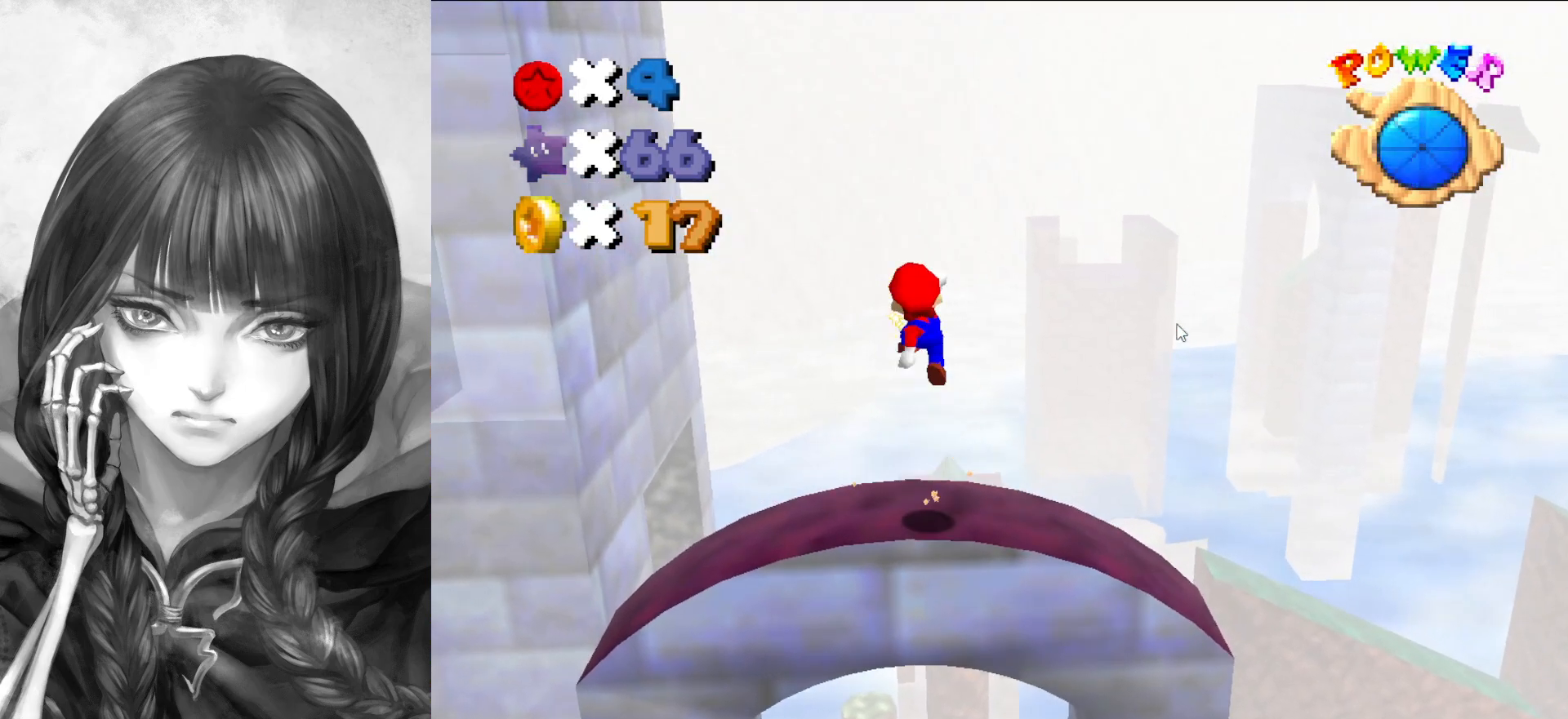
{"buttons": [], "left_stick": "up-right", "events": [[233, "A", "up"], [367, "C_RIGHT", "down"], [400, "left_stick", "up-right"], [467, "C_RIGHT", "up"]]}
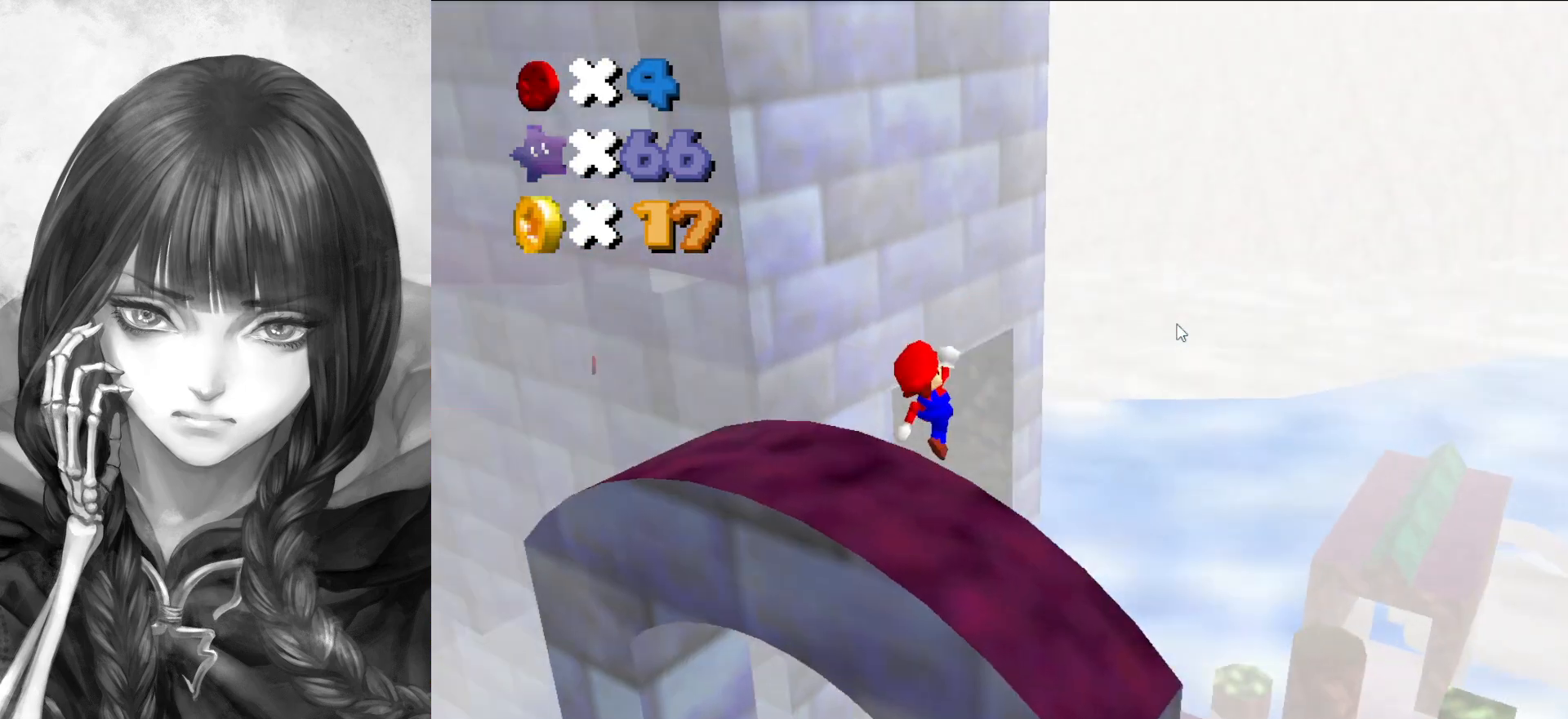
{"buttons": ["A"], "left_stick": "down-left", "events": [[67, "C_RIGHT", "down"], [167, "C_RIGHT", "up"], [233, "A", "down"], [400, "left_stick", "left"], [467, "left_stick", "down-left"]]}
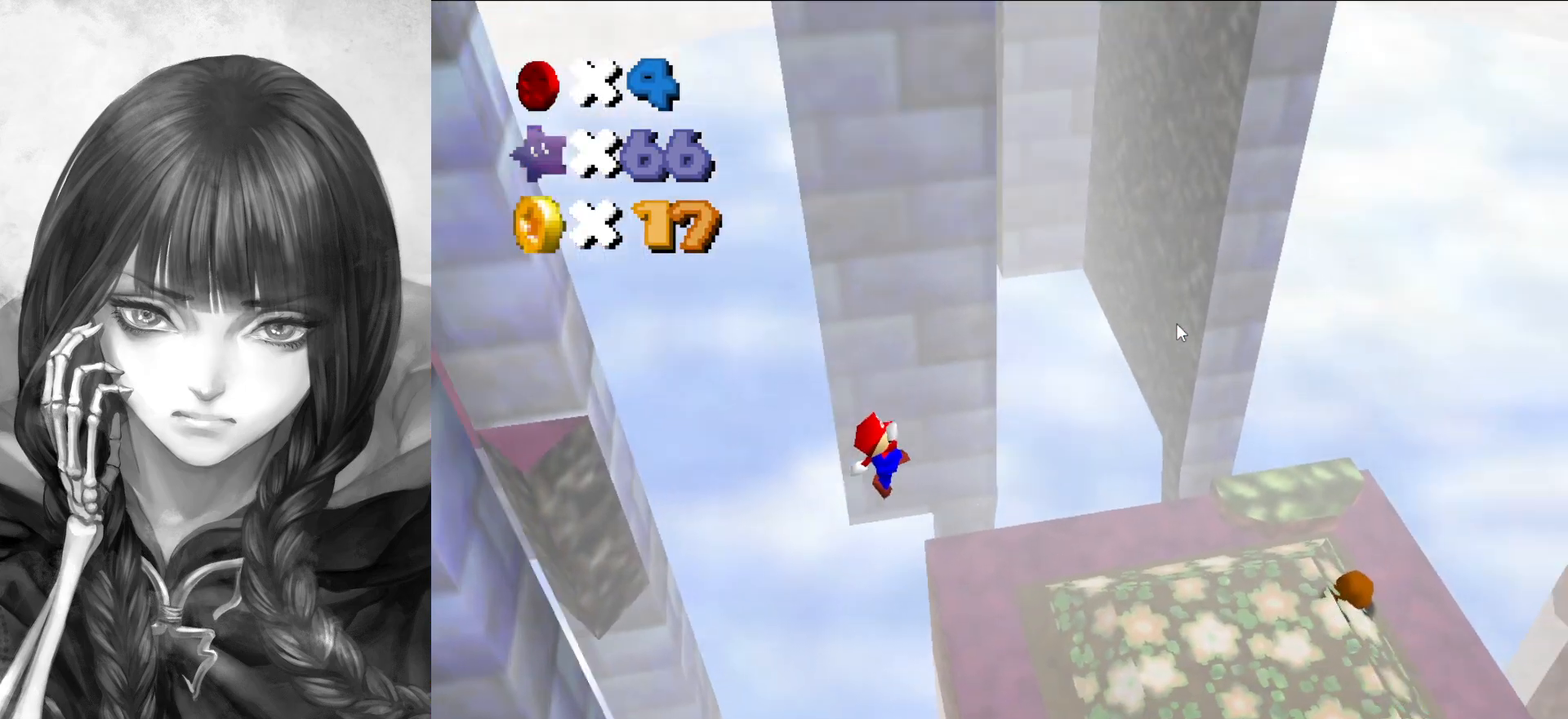
{"buttons": [], "left_stick": "right", "events": [[100, "B", "down"], [133, "left_stick", "down-right"], [200, "A", "up"], [200, "B", "up"], [400, "left_stick", "right"]]}
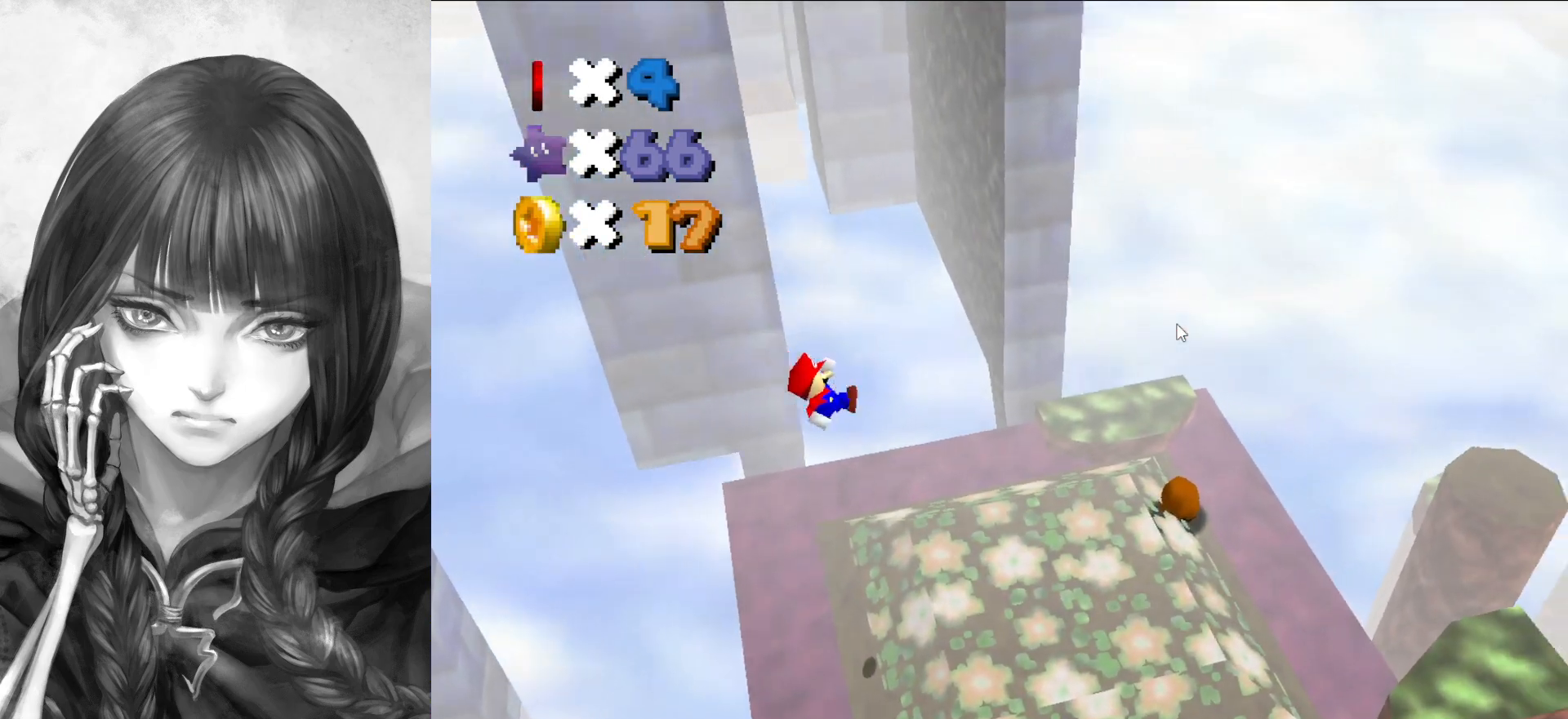
{"buttons": [], "left_stick": "up", "events": [[33, "C_LEFT", "down"], [100, "C_LEFT", "up"], [100, "left_stick", "down-left"], [267, "left_stick", "center"], [433, "left_stick", "up"]]}
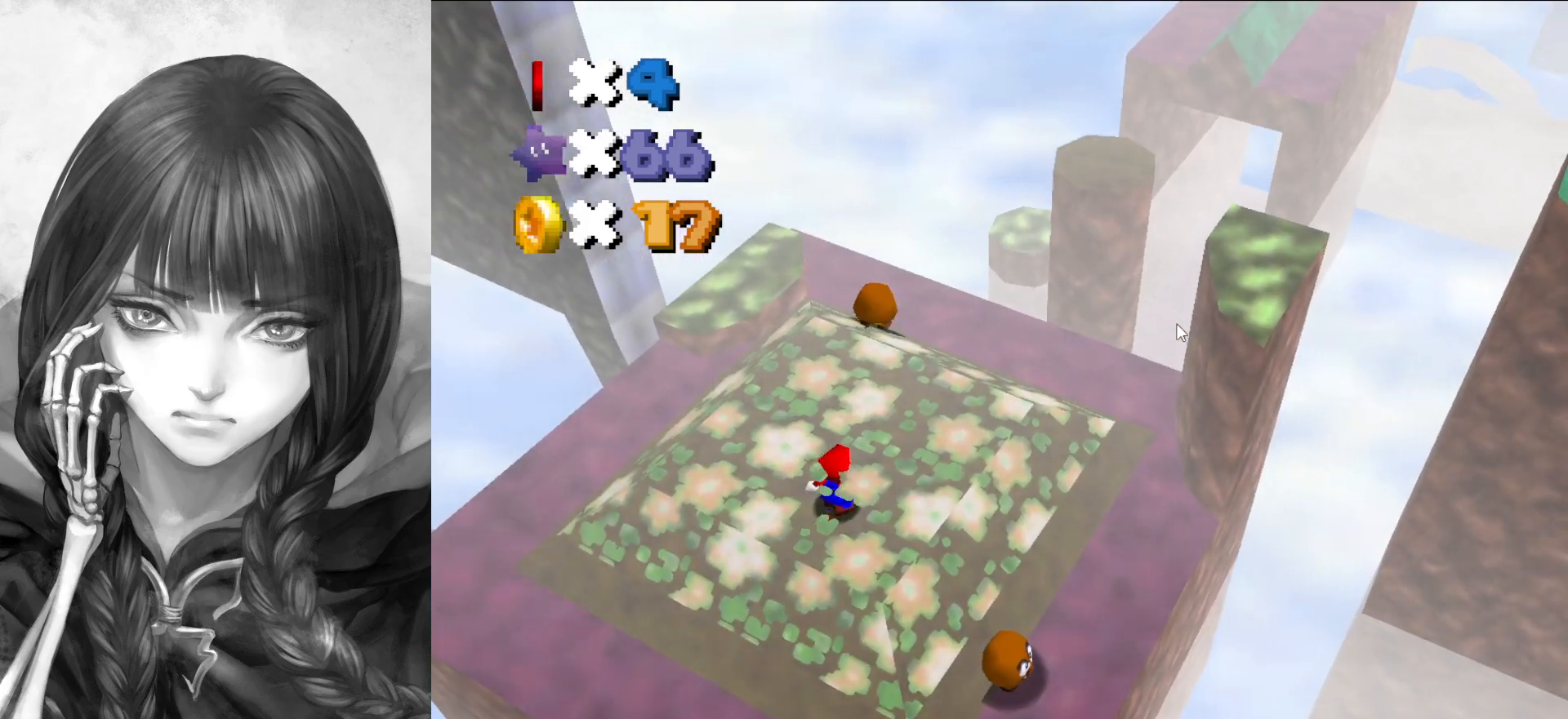
{"buttons": ["A"], "left_stick": "up-right", "events": [[333, "A", "down"], [500, "left_stick", "up-right"]]}
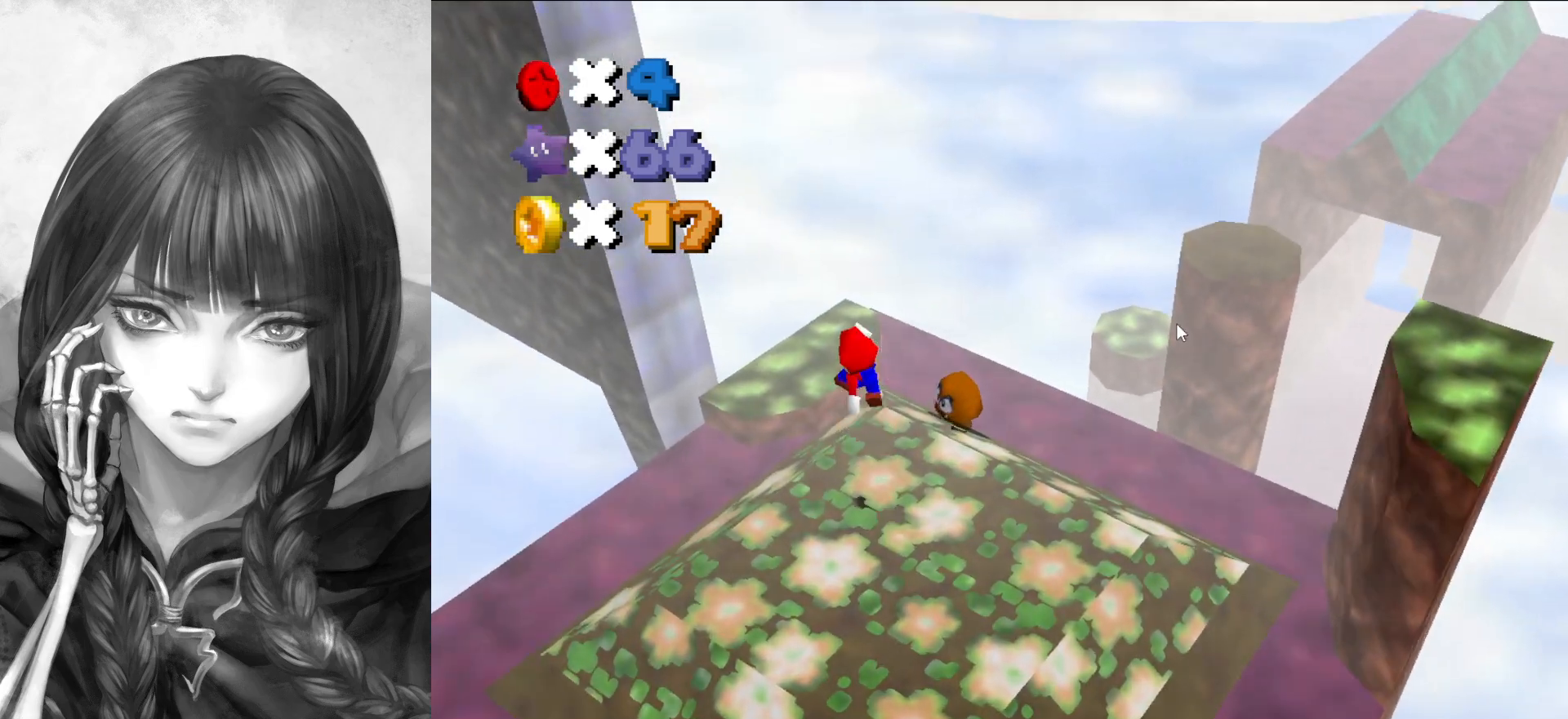
{"buttons": ["A", "B"], "left_stick": "center", "events": [[33, "left_stick", "center"], [200, "left_stick", "down"], [433, "B", "down"], [433, "left_stick", "center"]]}
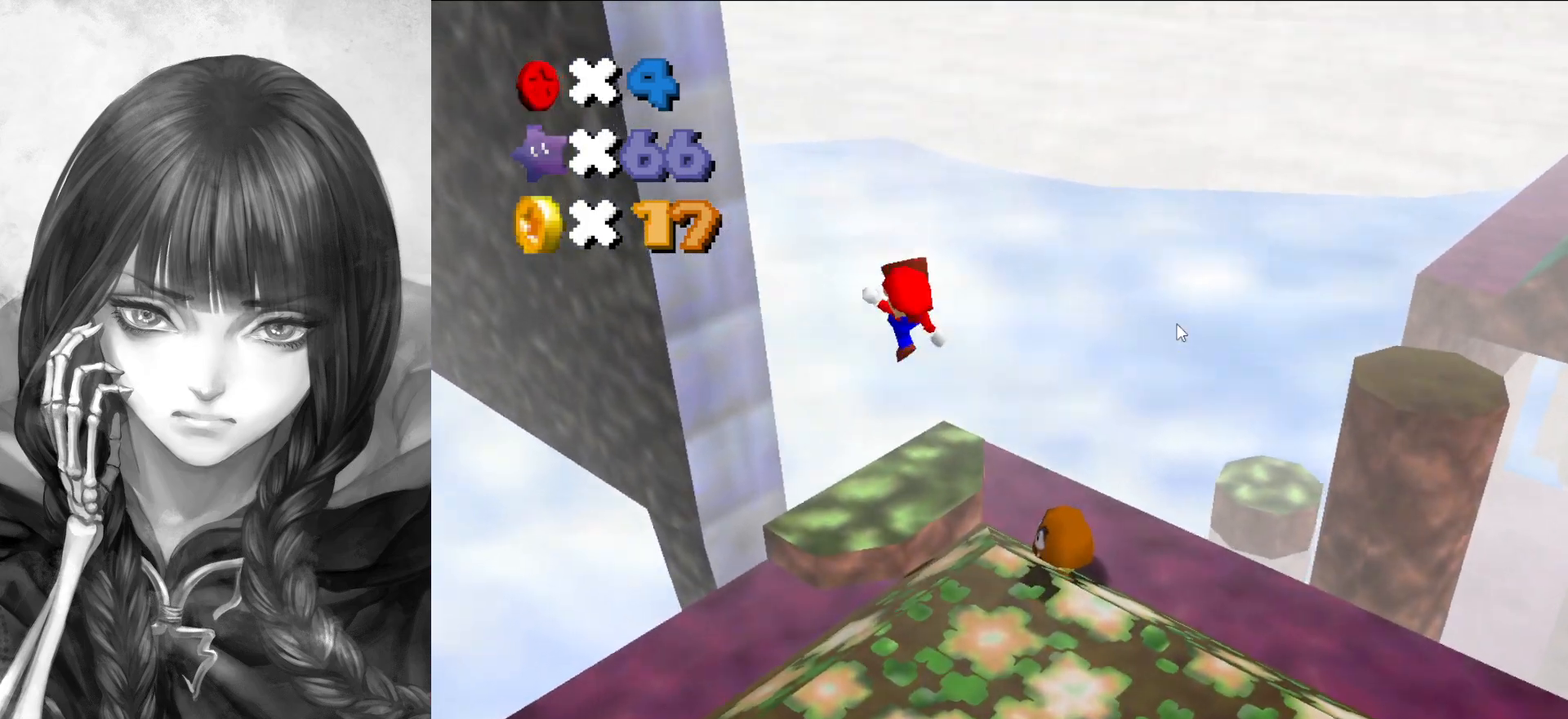
{"buttons": [], "left_stick": "center", "events": [[33, "B", "up"], [67, "A", "up"], [100, "left_stick", "down-right"], [217, "C_RIGHT", "down"], [217, "left_stick", "up-right"], [300, "C_RIGHT", "up"], [400, "C_RIGHT", "down"], [400, "left_stick", "center"], [467, "C_RIGHT", "up"]]}
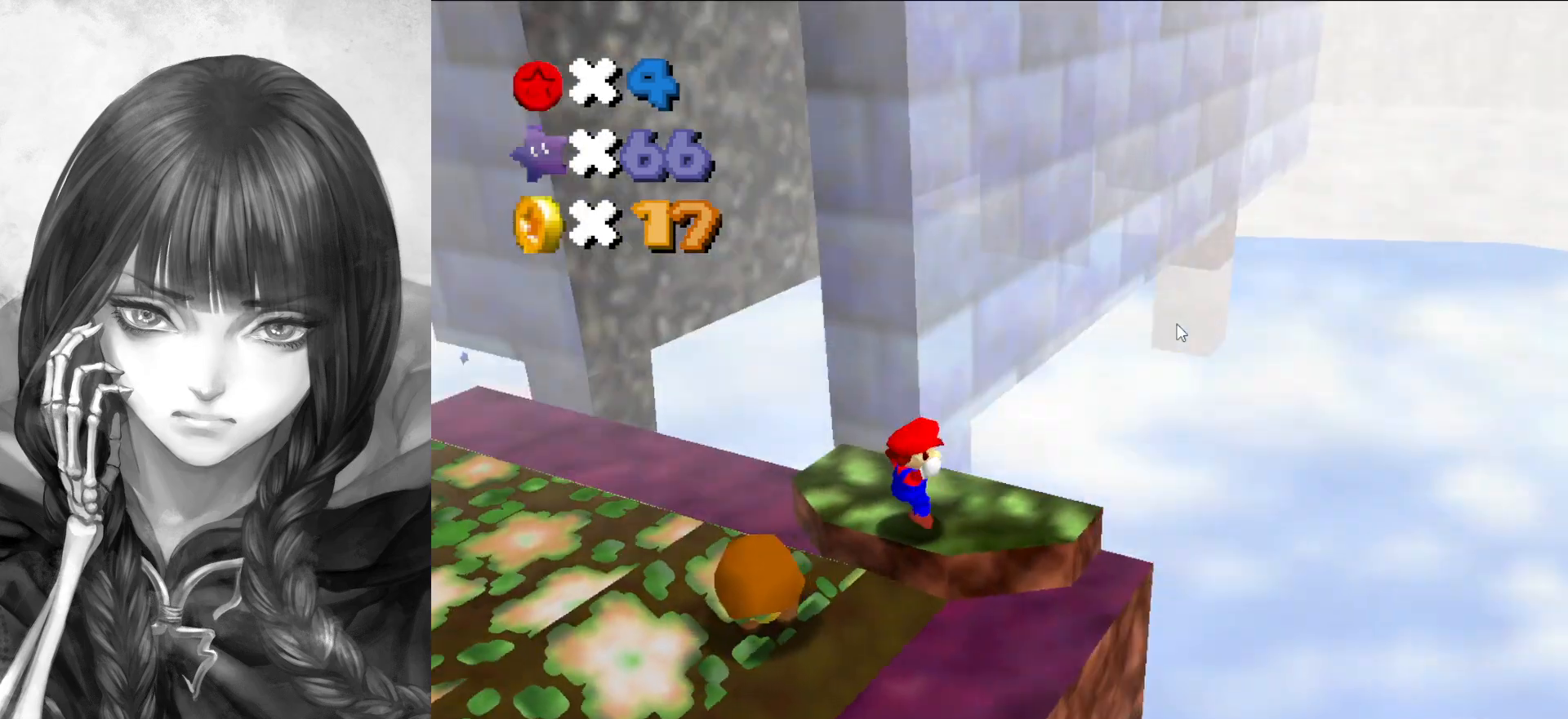
{"buttons": [], "left_stick": "center", "events": [[67, "C_RIGHT", "down"], [117, "C_RIGHT", "up"], [233, "DPAD_DOWN", "down"], [300, "DPAD_DOWN", "up"]]}
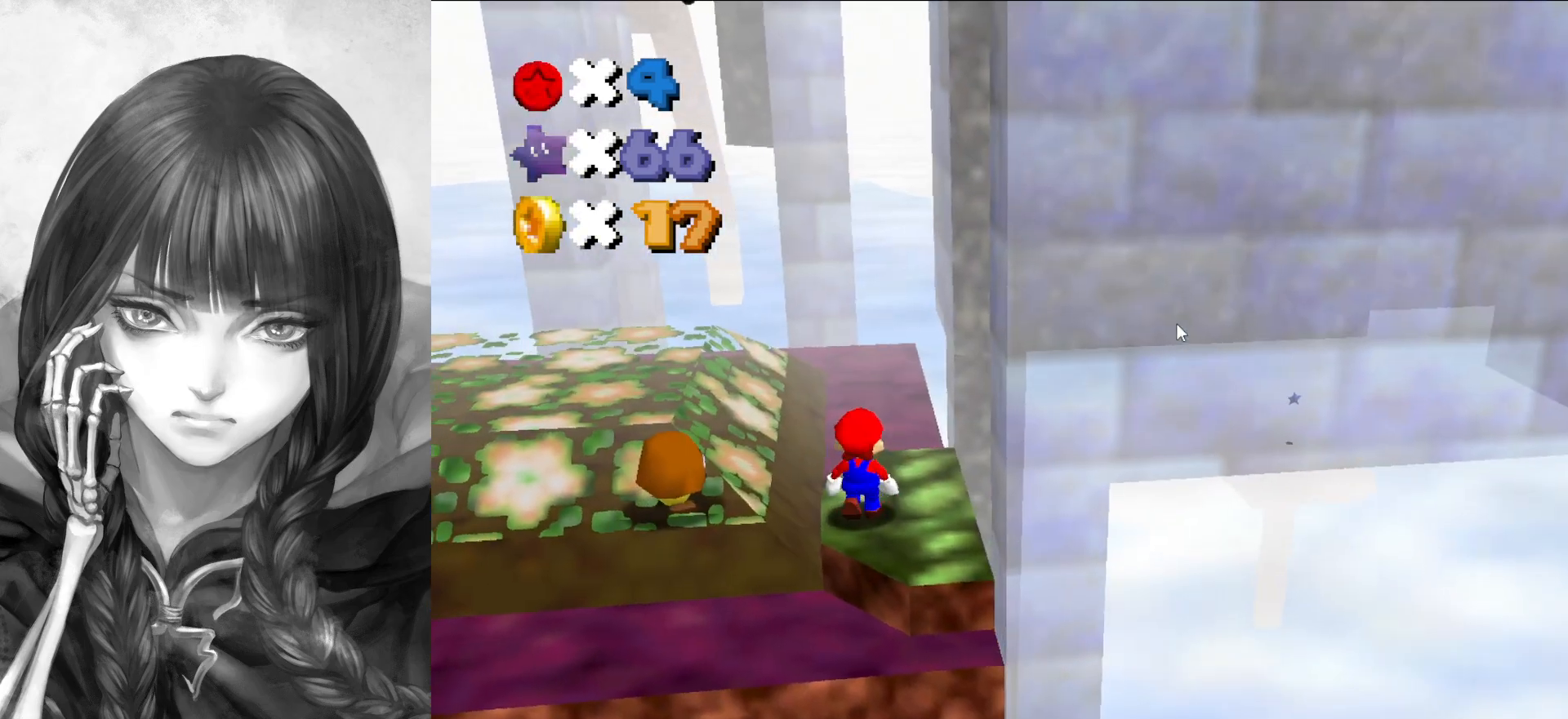
{"buttons": [], "left_stick": "right", "events": [[100, "A", "down"], [167, "A", "up"], [200, "left_stick", "right"], [300, "DPAD_DOWN", "down"], [433, "DPAD_DOWN", "up"]]}
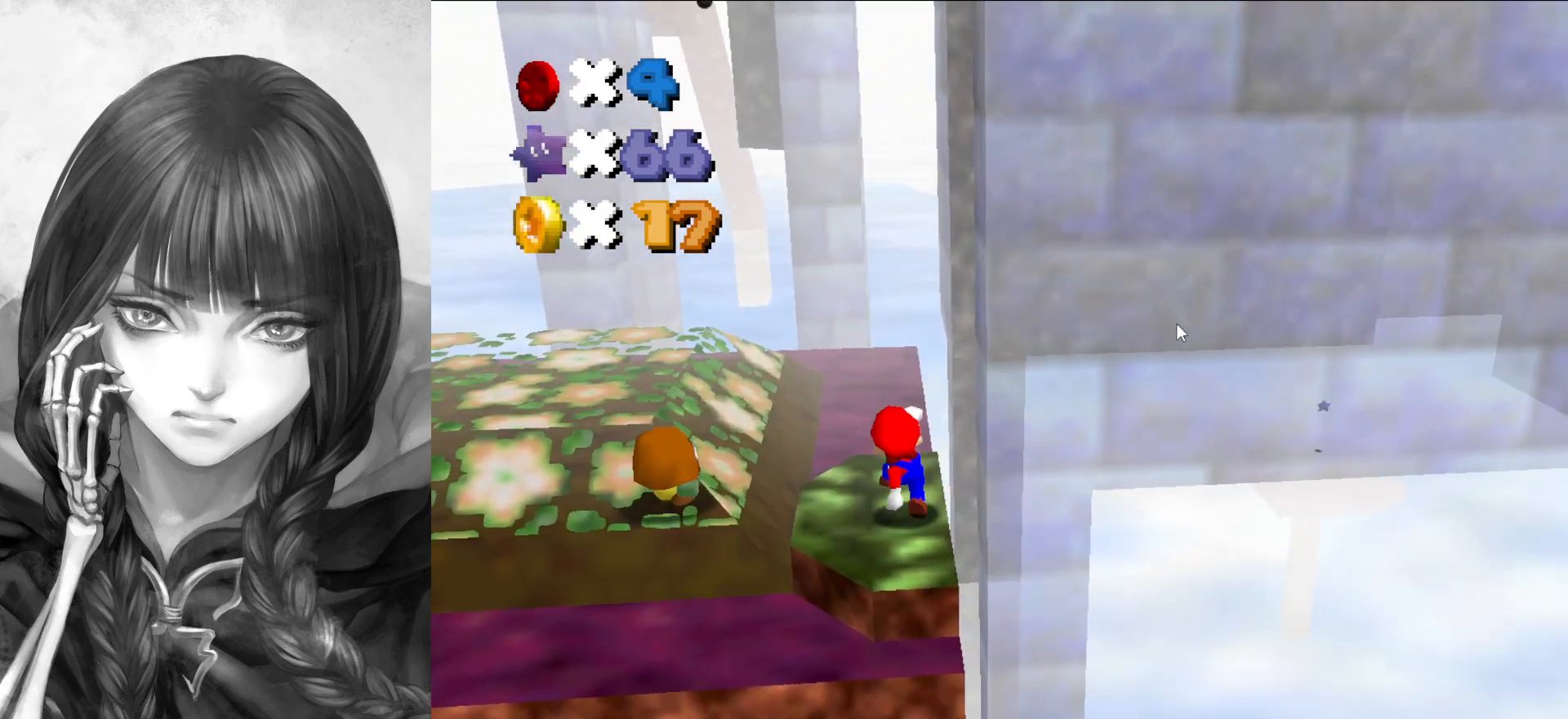
{"buttons": [], "left_stick": "center", "events": [[33, "left_stick", "center"], [100, "A", "down"], [200, "A", "up"], [233, "left_stick", "right"], [300, "left_stick", "center"], [333, "DPAD_DOWN", "down"], [433, "DPAD_DOWN", "up"]]}
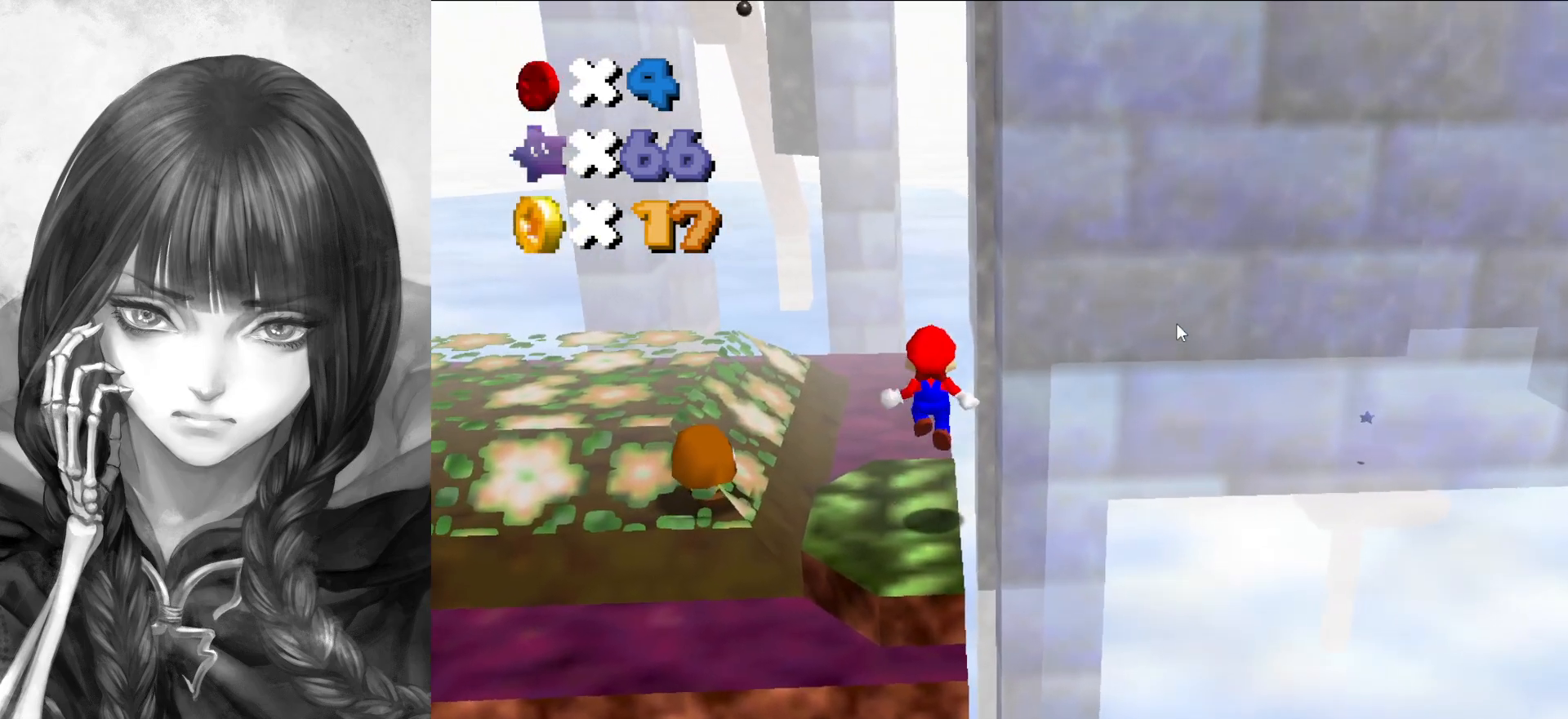
{"buttons": ["Z"], "left_stick": "up", "events": [[200, "left_stick", "up"], [467, "Z", "down"]]}
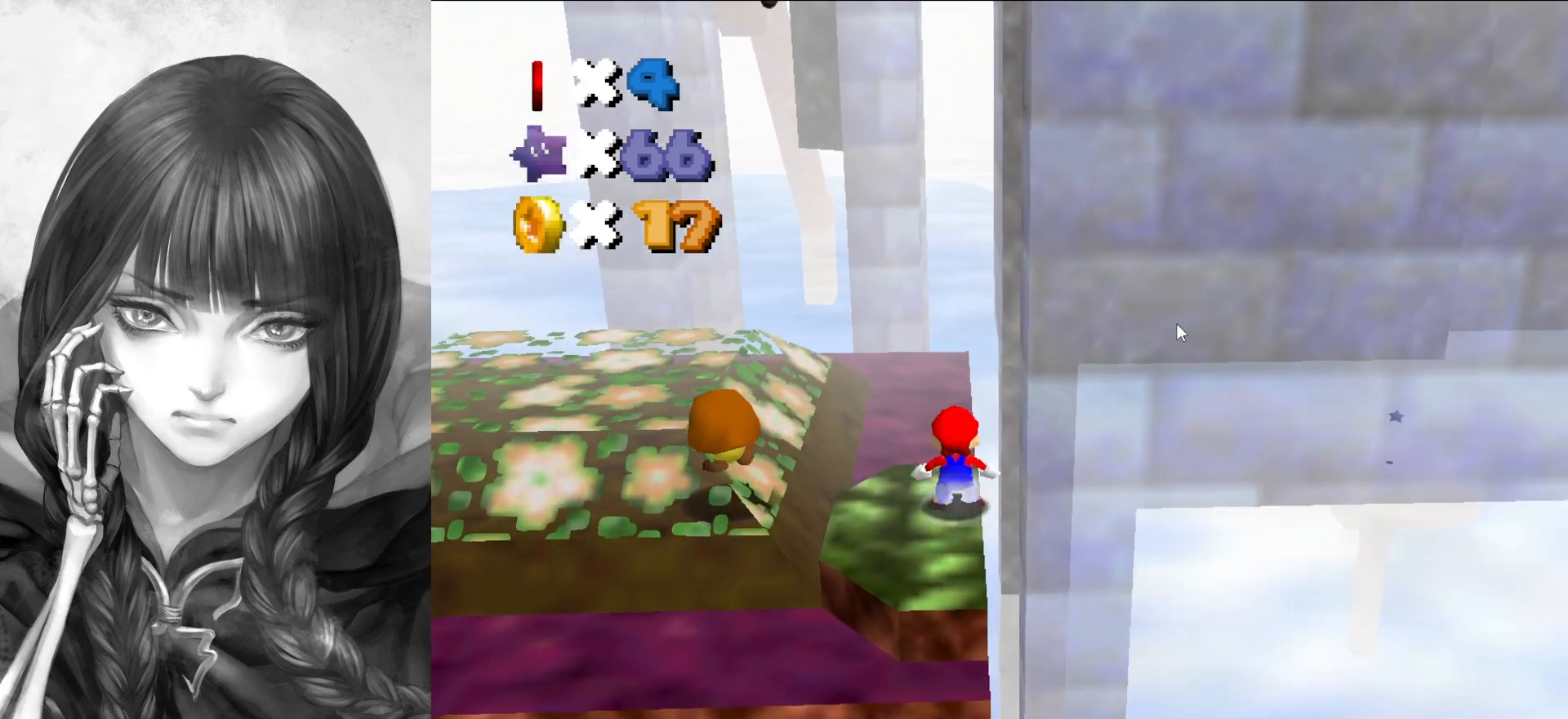
{"buttons": ["C_LEFT"], "left_stick": "up-right", "events": [[33, "A", "down"], [167, "A", "up"], [167, "Z", "up"], [200, "C_LEFT", "down"], [200, "left_stick", "up-right"], [300, "C_LEFT", "up"], [450, "C_DOWN", "down"], [450, "C_LEFT", "down"], [500, "C_DOWN", "up"]]}
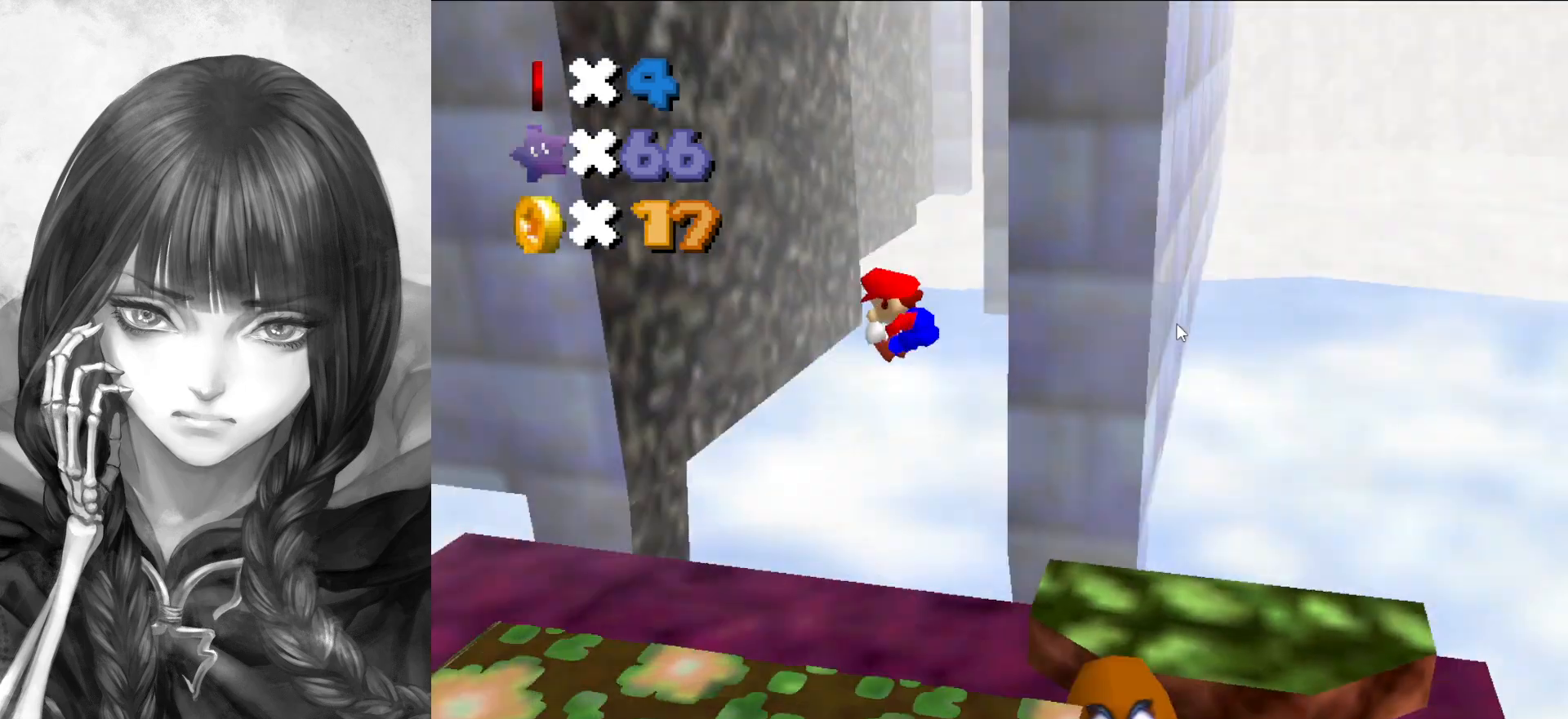
{"buttons": [], "left_stick": "up-left", "events": [[33, "C_LEFT", "up"], [33, "left_stick", "up"], [233, "left_stick", "up-left"]]}
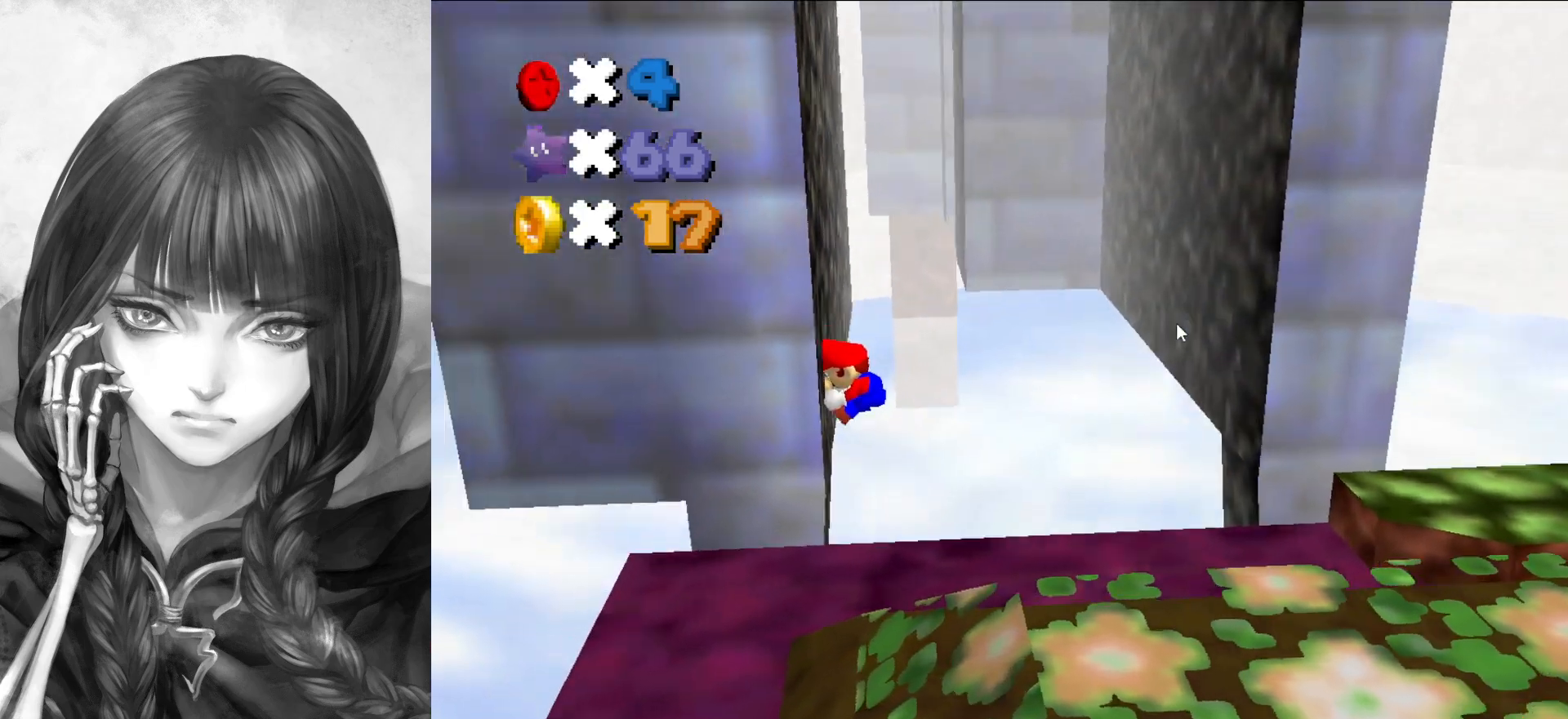
{"buttons": [], "left_stick": "up-right", "events": [[67, "A", "down"], [133, "left_stick", "up-right"], [300, "A", "up"]]}
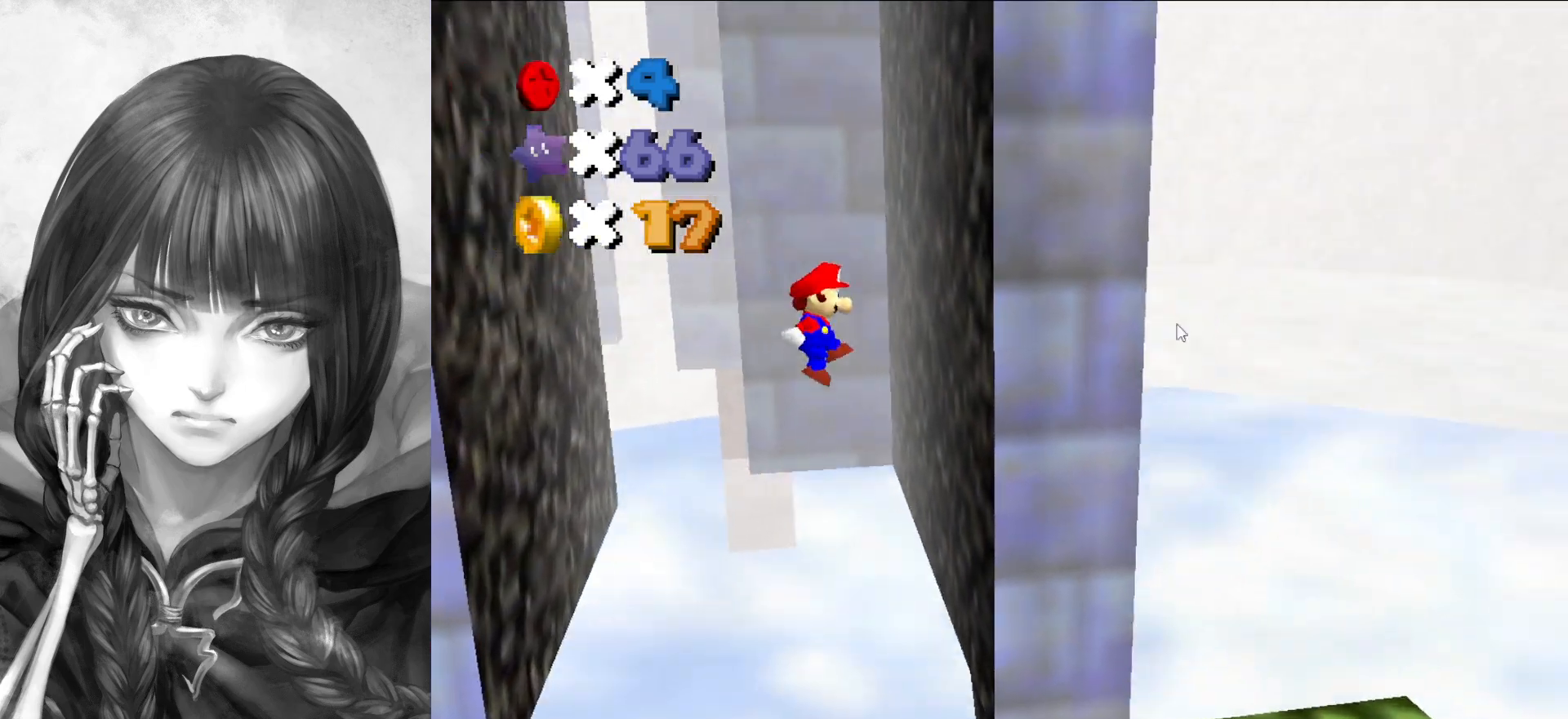
{"buttons": [], "left_stick": "up-left", "events": [[250, "A", "down"], [267, "left_stick", "up-left"], [333, "A", "up"]]}
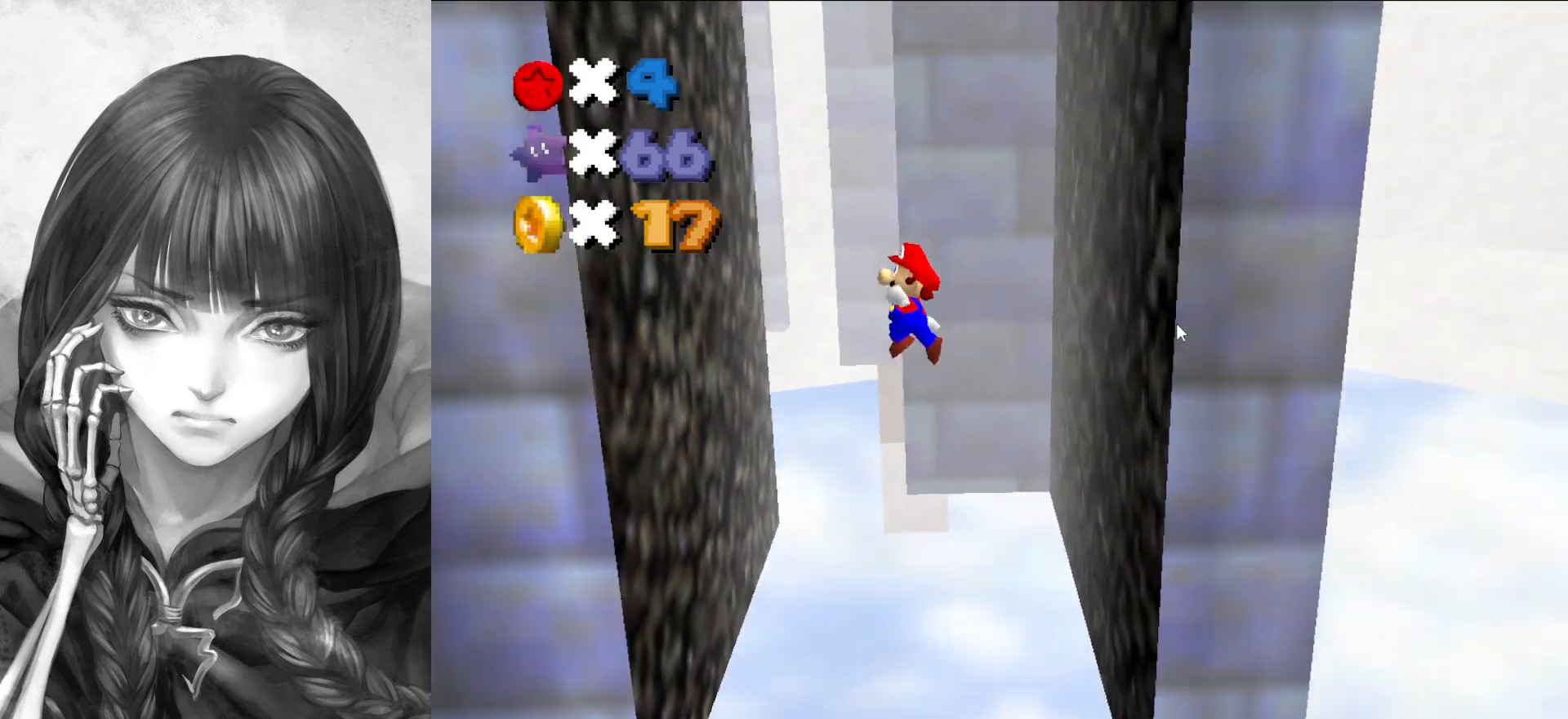
{"buttons": [], "left_stick": "up-right", "events": [[367, "A", "down"], [400, "left_stick", "up-right"], [467, "A", "up"]]}
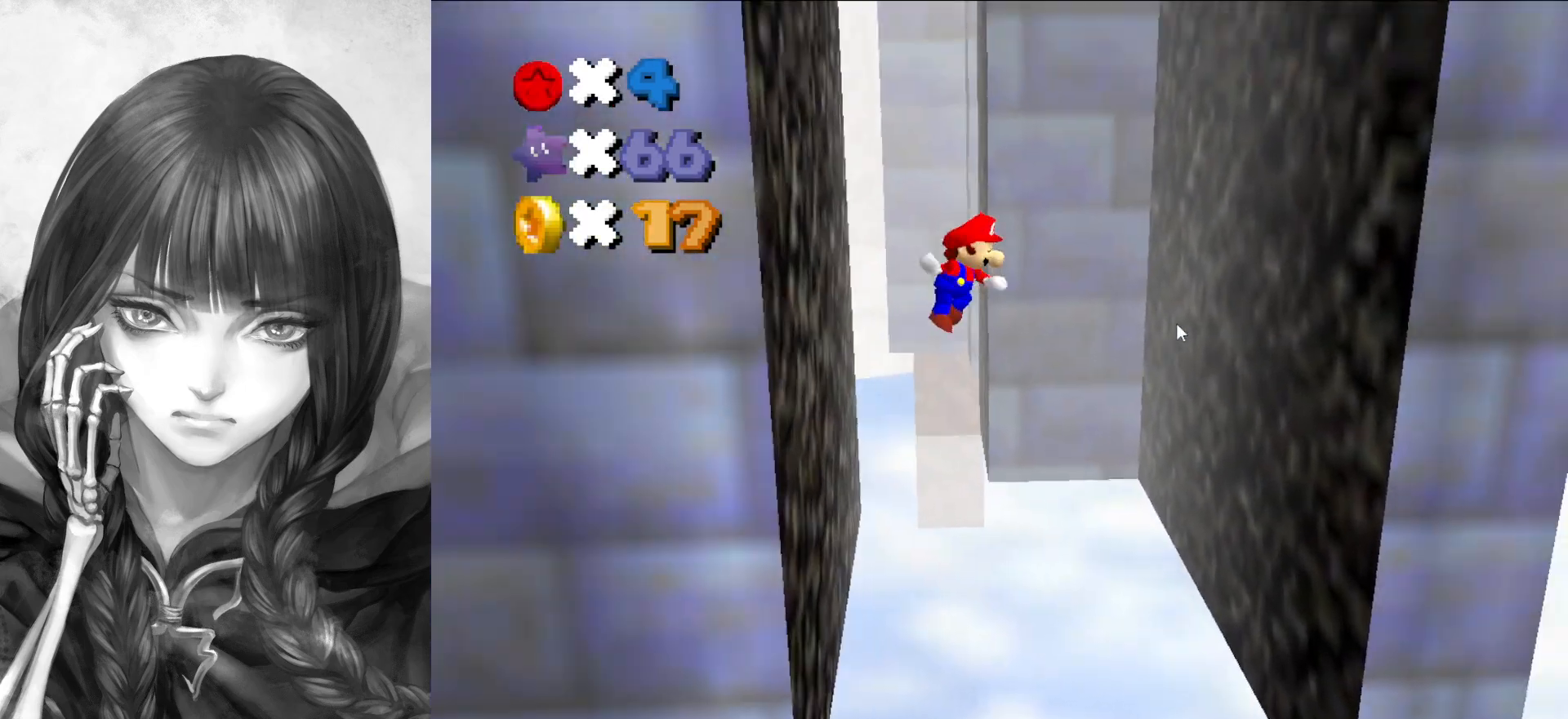
{"buttons": [], "left_stick": "right", "events": [[333, "C_RIGHT", "down"], [333, "left_stick", "right"], [433, "C_RIGHT", "up"]]}
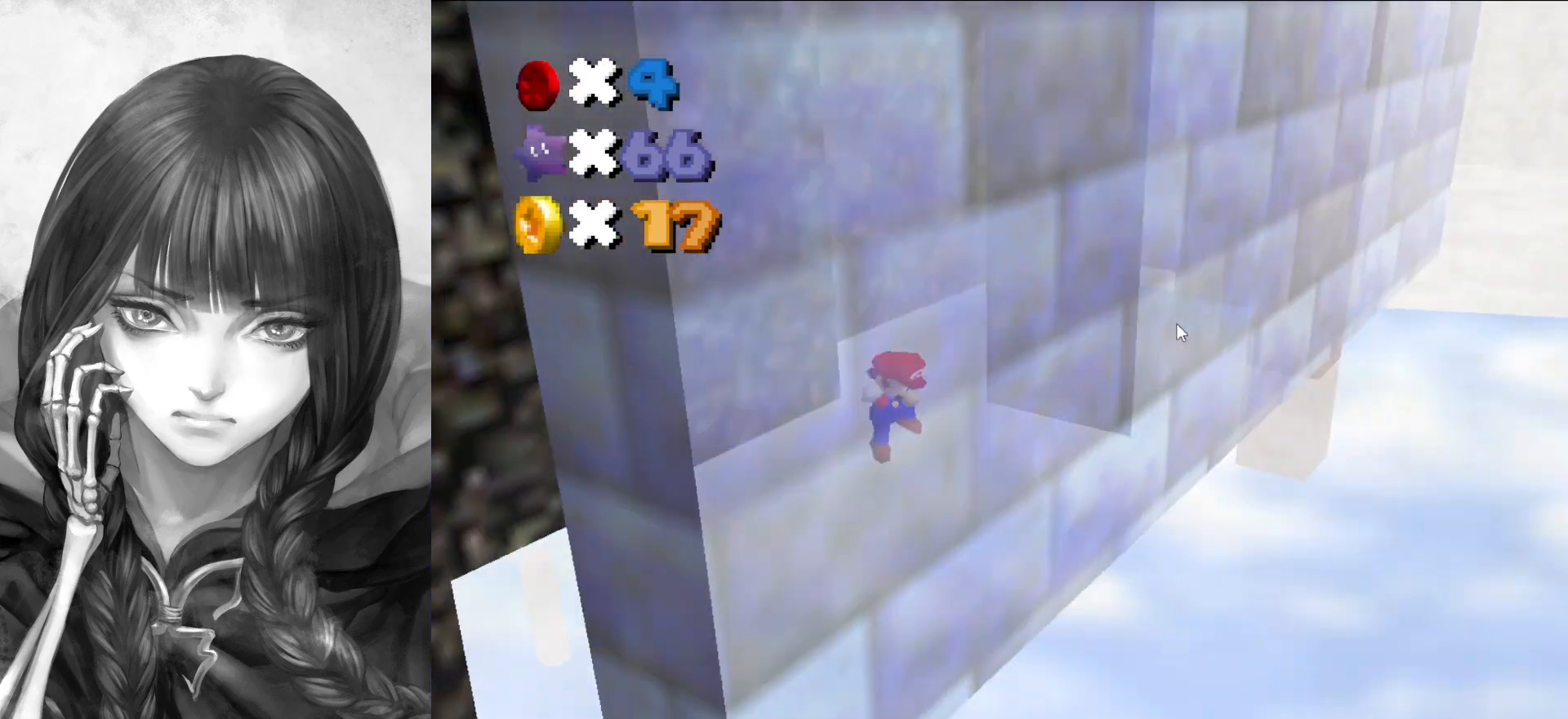
{"buttons": [], "left_stick": "up-left", "events": [[33, "A", "down"], [100, "left_stick", "up"], [133, "A", "up"], [167, "C_LEFT", "down"], [300, "C_LEFT", "up"], [333, "left_stick", "up-left"]]}
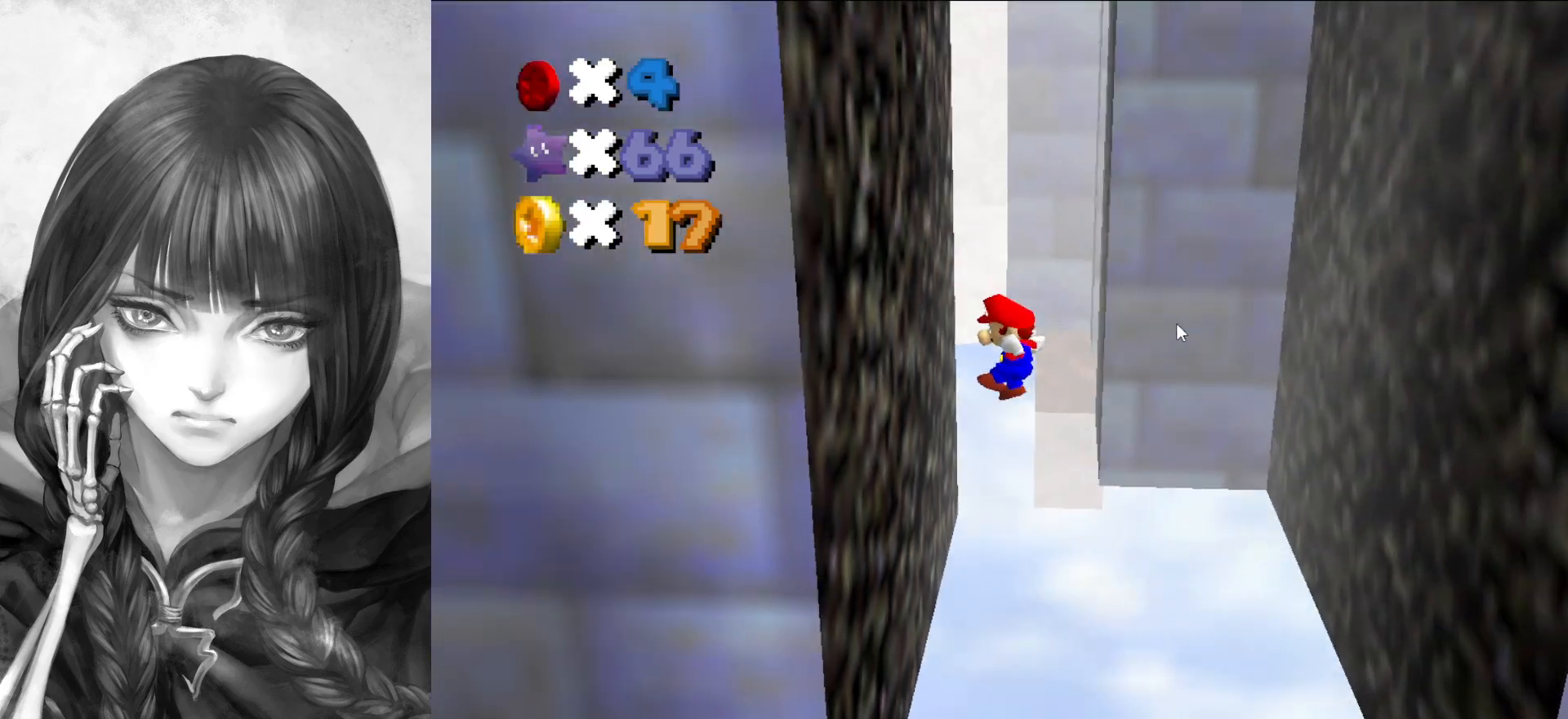
{"buttons": [], "left_stick": "up-right", "events": [[167, "A", "down"], [200, "left_stick", "up-right"], [267, "A", "up"]]}
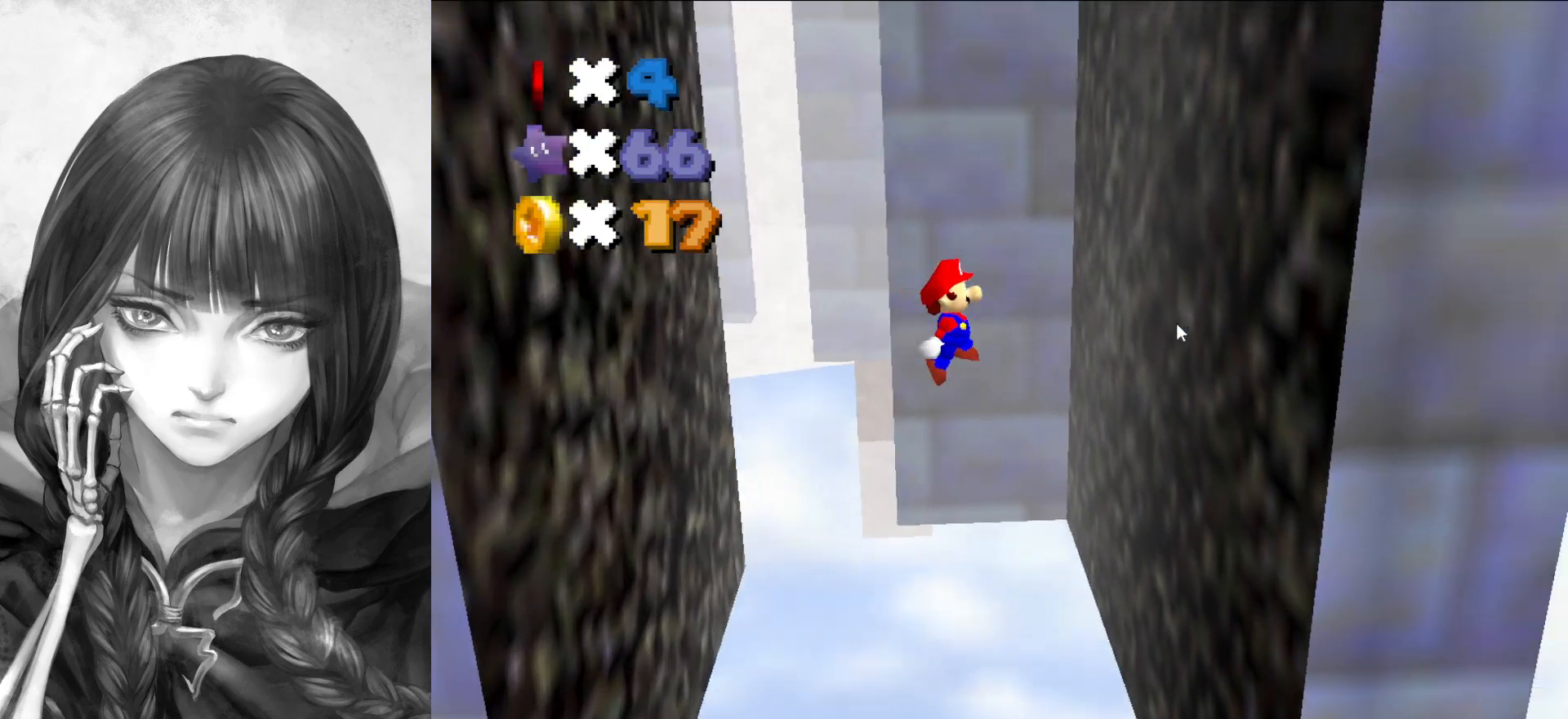
{"buttons": [], "left_stick": "up", "events": [[67, "C_RIGHT", "down"], [67, "left_stick", "right"], [167, "left_stick", "down-right"], [200, "C_RIGHT", "up"], [333, "A", "down"], [333, "left_stick", "up"], [433, "A", "up"]]}
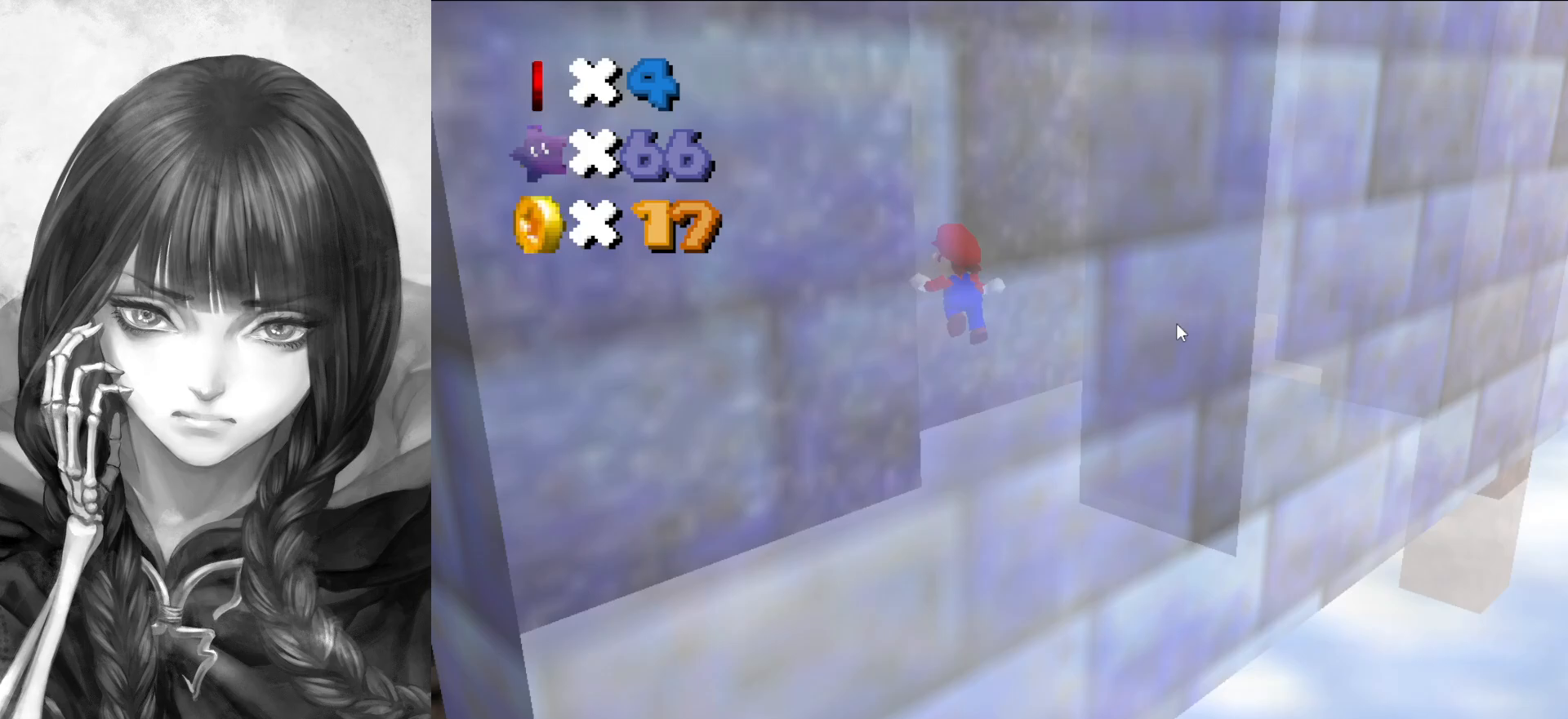
{"buttons": ["A"], "left_stick": "up-right", "events": [[67, "C_LEFT", "down"], [150, "left_stick", "up-left"], [183, "C_LEFT", "up"], [433, "A", "down"], [467, "left_stick", "up-right"]]}
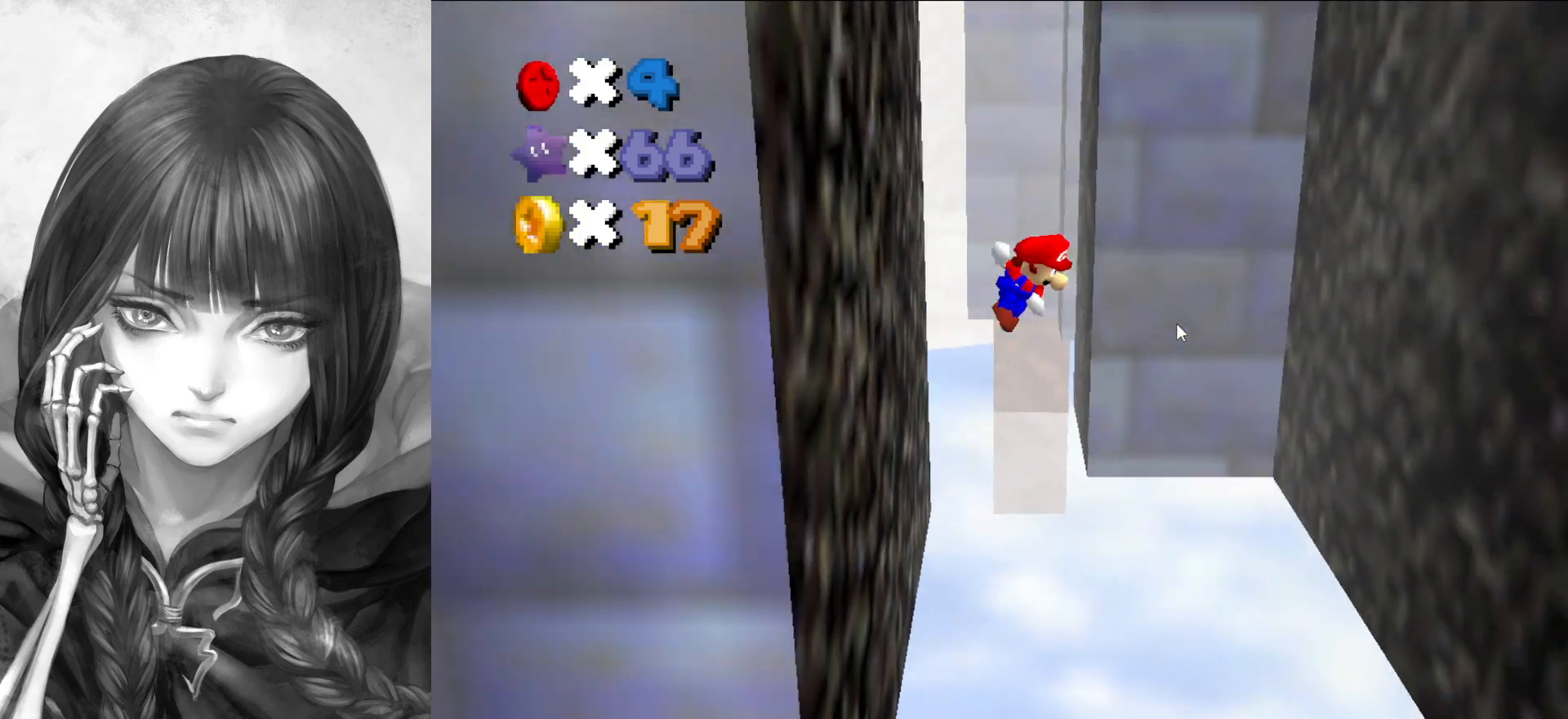
{"buttons": [], "left_stick": "right", "events": [[100, "A", "up"], [133, "left_stick", "right"], [300, "C_DOWN", "down"], [333, "C_RIGHT", "down"], [433, "C_DOWN", "up"], [433, "C_RIGHT", "up"]]}